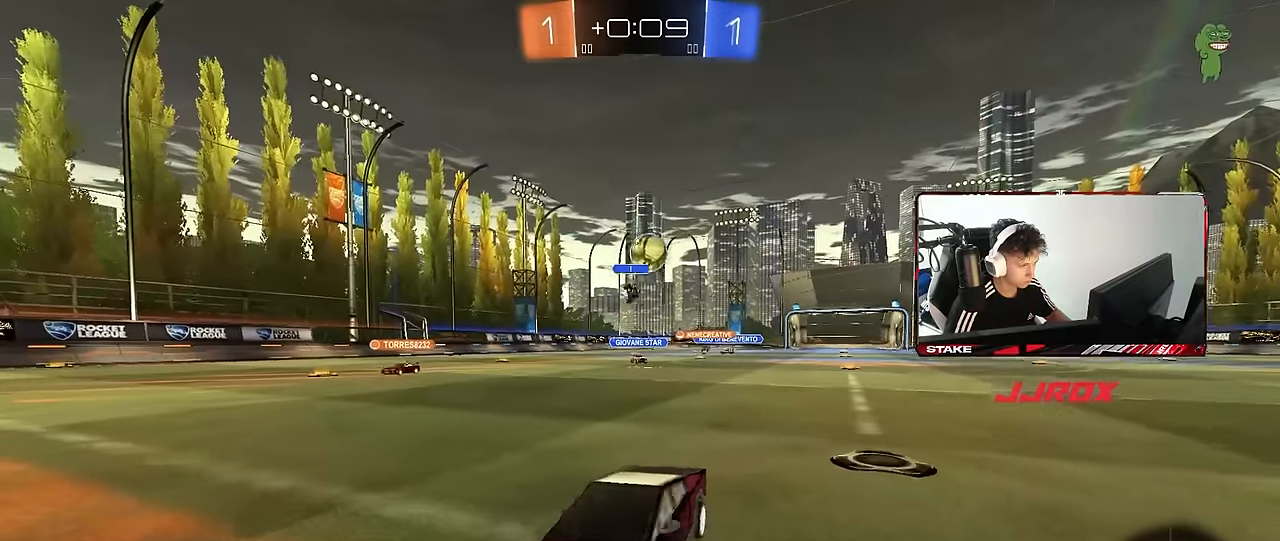
Gameplay with keyboard and mouse; each line is a JSON object with the keys and mouse buttons held at the frame after it. "events" lists presses ("down") and releases ("up") of "1", "2", "3", "4", "5", "a", "alt", "c", "caps_lock", "ctrl", "d", "e", "f", "g", "q", "r", "s", "shift", "space", "t", "tab", "v", "w", "x", "z", "mouse_left", "mouse_wheel" and "mouse_right" between this image and that frame as [ms after this image, input, new state], when the widget could be followed in between. "mouse_left", "mouse_wheel", "mouse_right" = the "left", "wheel", "right" buttons of the "mouse" list. No other keys are recorded. "wheel" means that the mouse wheel is clicked or scrolled. Mouse movement is not recorded.
{"keys": ["w"], "mouse": [], "events": [[67, "a", "up"], [117, "w", "down"], [250, "a", "down"], [400, "a", "up"], [450, "d", "down"], [483, "d", "up"]]}
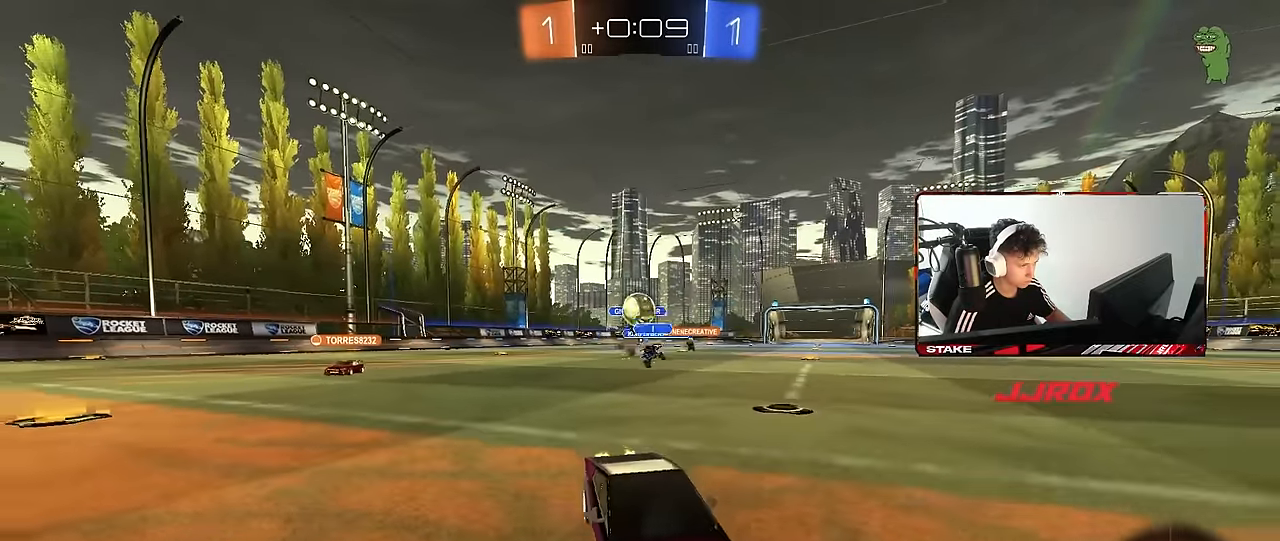
{"keys": ["d", "s"], "mouse": ["right"], "events": [[133, "d", "down"], [183, "w", "up"], [317, "s", "down"], [450, "mouse_right", "down"], [450, "s", "up"], [500, "s", "down"]]}
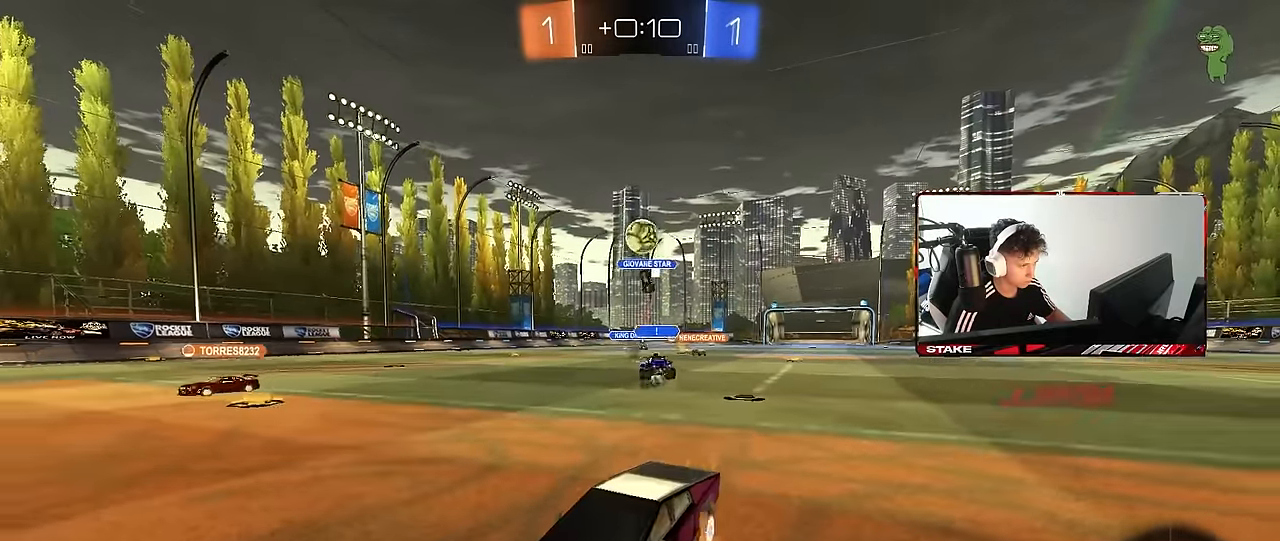
{"keys": ["a"], "mouse": ["right"], "events": [[183, "d", "up"], [183, "mouse_right", "up"], [183, "s", "up"], [333, "mouse_right", "down"], [467, "a", "down"]]}
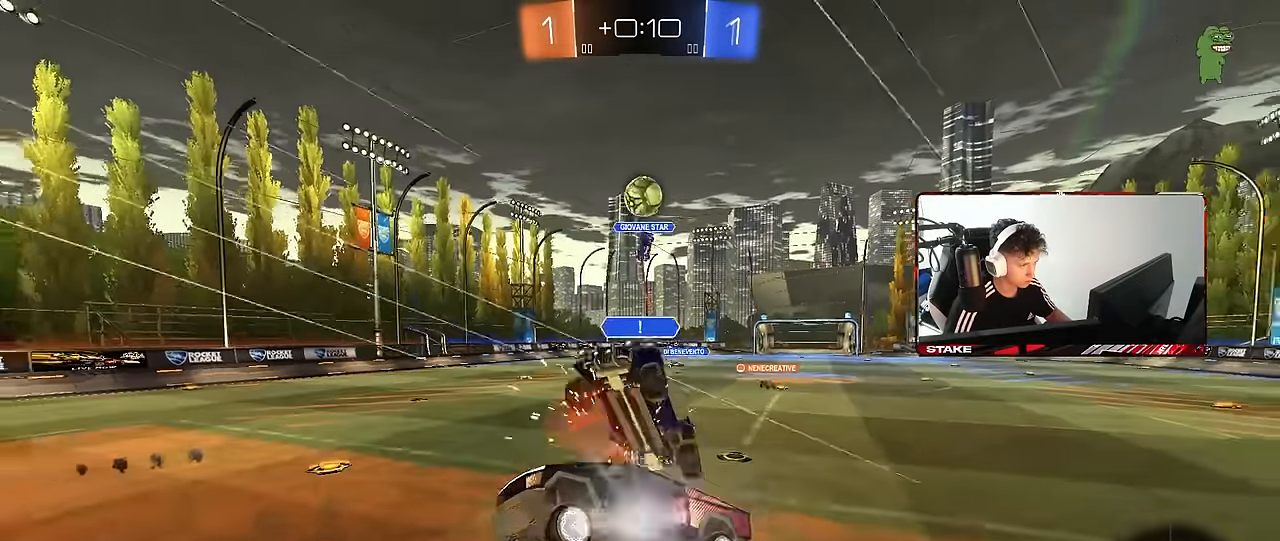
{"keys": ["d", "w"], "mouse": [], "events": [[17, "shift", "down"], [67, "mouse_right", "up"], [250, "a", "up"], [250, "d", "down"], [250, "shift", "up"], [350, "shift", "down"], [400, "shift", "up"], [483, "w", "down"]]}
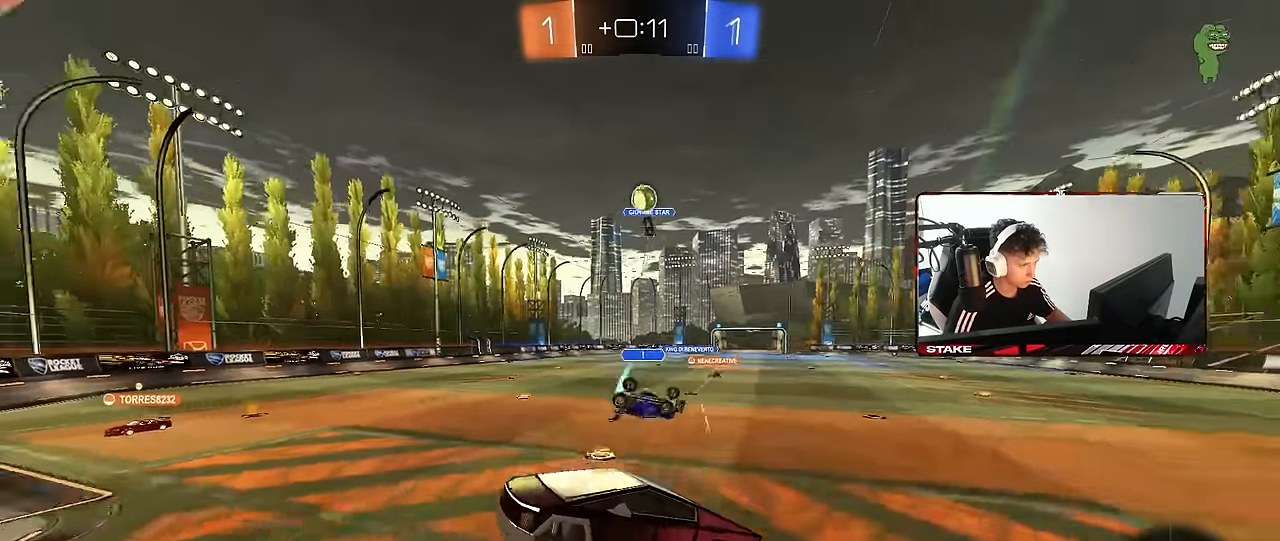
{"keys": ["w"], "mouse": [], "events": [[33, "w", "up"], [133, "shift", "down"], [167, "w", "down"], [217, "shift", "up"], [500, "d", "up"]]}
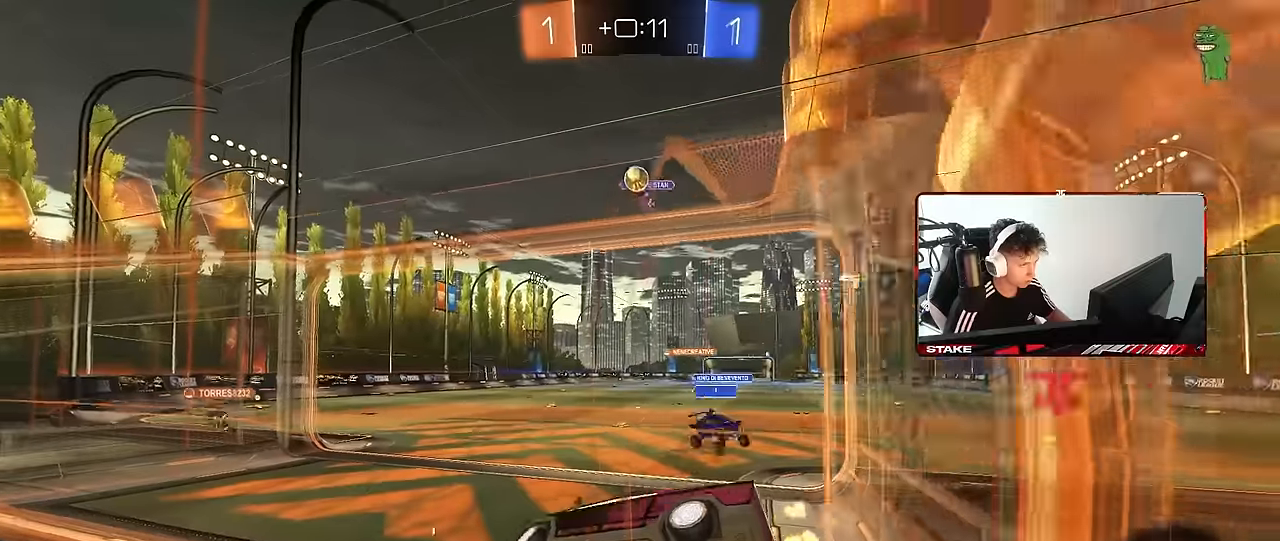
{"keys": ["d", "w"], "mouse": [], "events": [[183, "d", "down"], [283, "d", "up"], [383, "w", "up"], [433, "w", "down"], [467, "d", "down"]]}
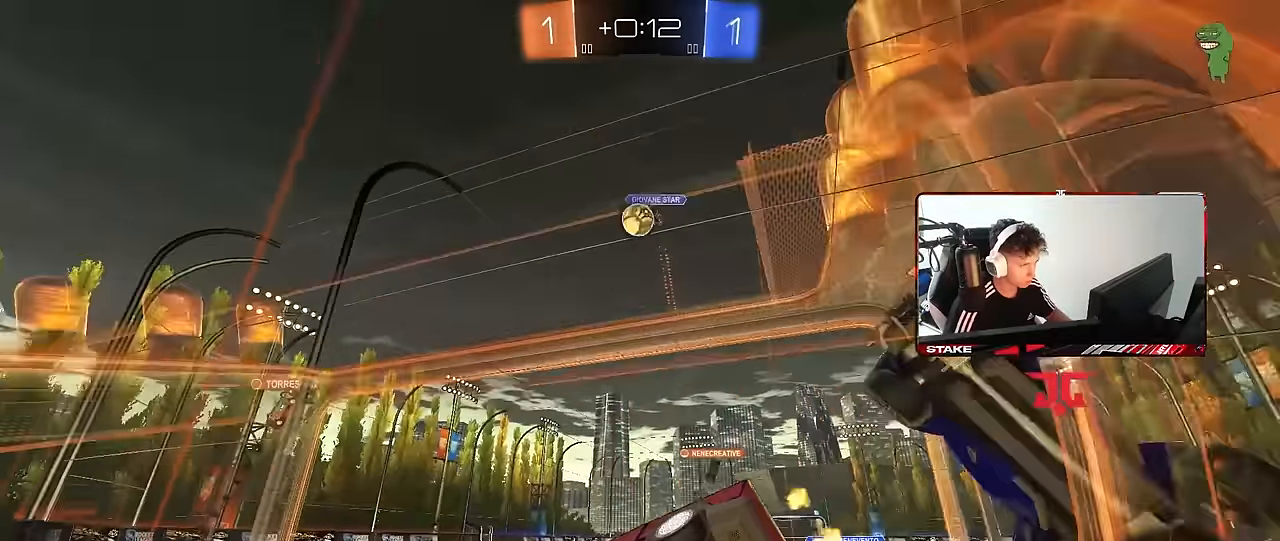
{"keys": ["d", "w"], "mouse": [], "events": [[67, "s", "down"], [67, "w", "up"], [200, "d", "up"], [300, "s", "up"], [483, "d", "down"], [483, "w", "down"]]}
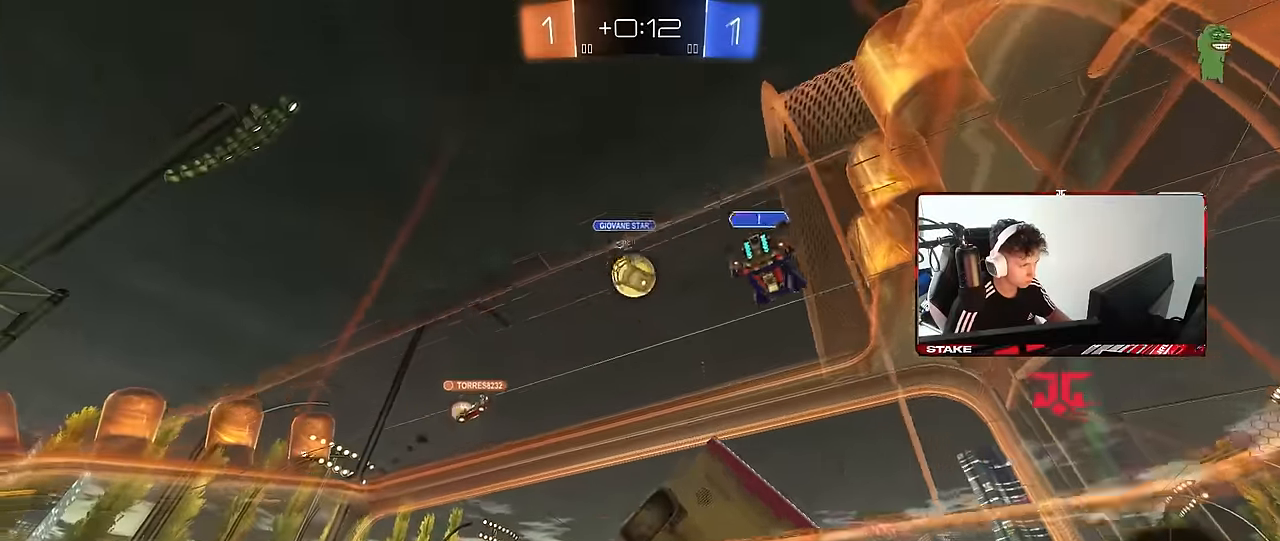
{"keys": ["w"], "mouse": [], "events": [[183, "d", "up"], [267, "d", "down"], [417, "d", "up"]]}
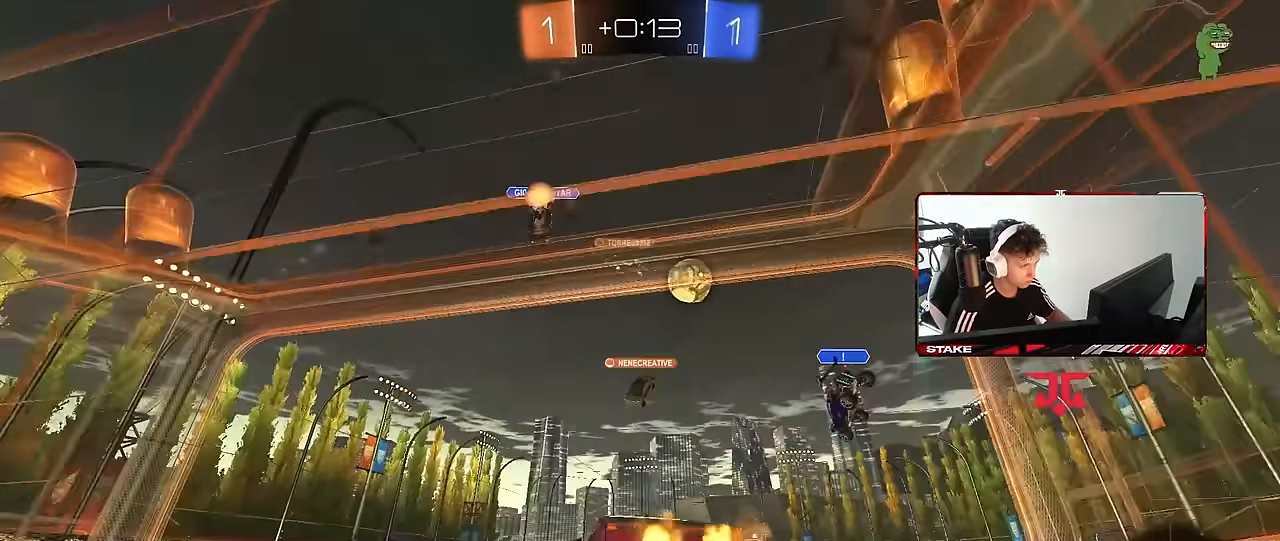
{"keys": ["d", "w"], "mouse": [], "events": [[50, "w", "up"], [200, "d", "down"], [233, "w", "down"]]}
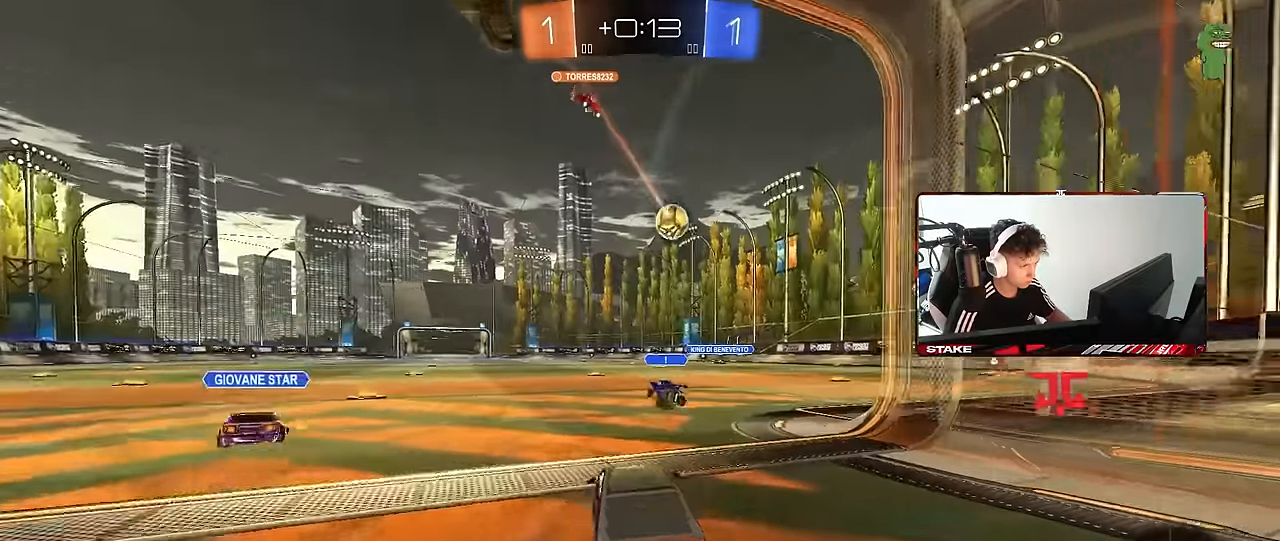
{"keys": ["w"], "mouse": [], "events": [[250, "d", "up"]]}
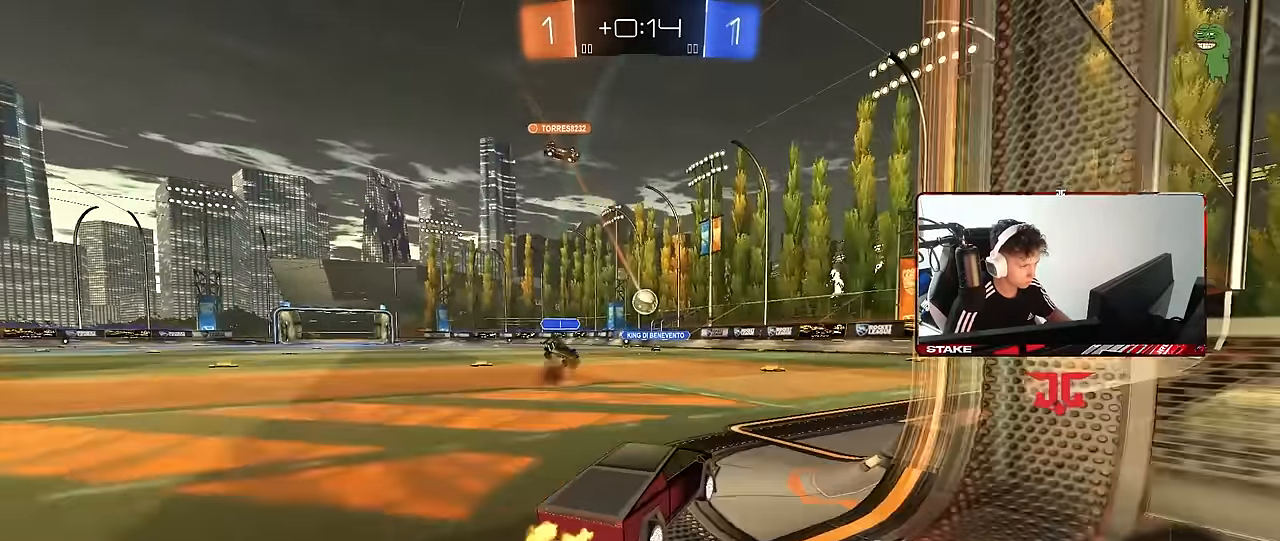
{"keys": ["d"], "mouse": [], "events": [[33, "a", "down"], [83, "w", "up"], [133, "a", "up"], [267, "a", "down"], [267, "w", "down"], [400, "a", "up"], [400, "mouse_left", "down"], [467, "d", "down"], [500, "mouse_left", "up"], [500, "w", "up"]]}
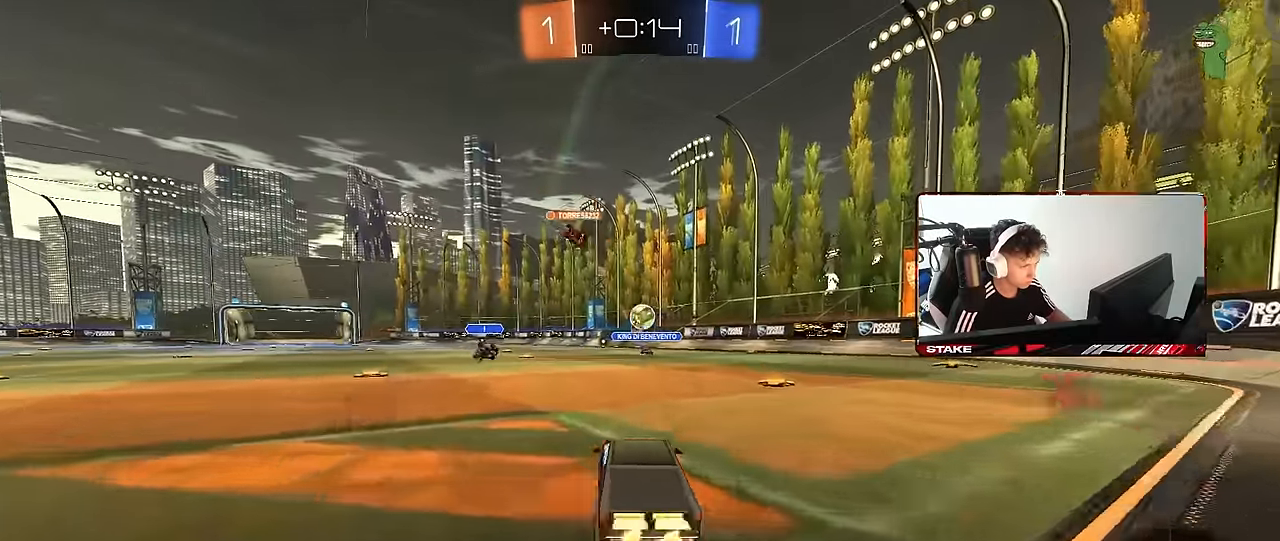
{"keys": ["a"], "mouse": ["left", "right"], "events": [[50, "mouse_right", "down"], [100, "d", "up"], [150, "mouse_left", "down"], [150, "s", "down"], [200, "a", "down"], [283, "a", "up"], [283, "mouse_right", "up"], [283, "s", "up"], [333, "mouse_right", "down"], [383, "a", "down"], [383, "shift", "down"], [433, "shift", "up"]]}
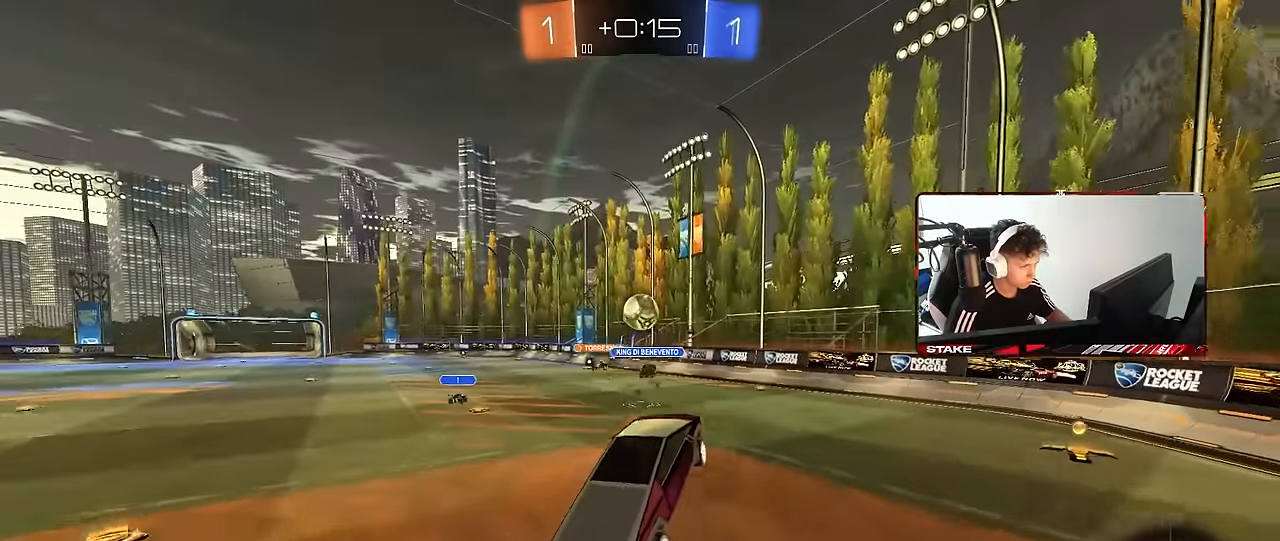
{"keys": ["a", "shift"], "mouse": ["left"], "events": [[17, "mouse_right", "up"], [17, "s", "down"], [17, "shift", "down"], [167, "mouse_left", "up"], [250, "mouse_left", "down"], [300, "s", "up"], [400, "w", "down"], [483, "w", "up"]]}
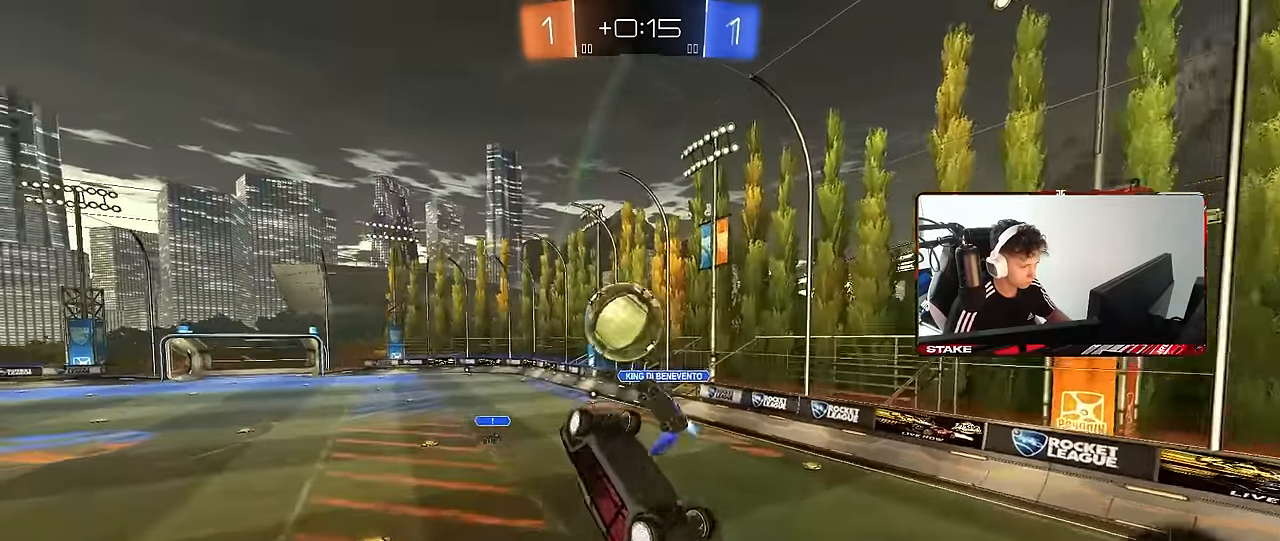
{"keys": ["d", "s"], "mouse": [], "events": [[33, "d", "down"], [33, "shift", "up"], [33, "w", "down"], [83, "d", "up"], [133, "a", "up"], [133, "d", "down"], [183, "mouse_left", "up"], [183, "w", "up"], [217, "s", "down"]]}
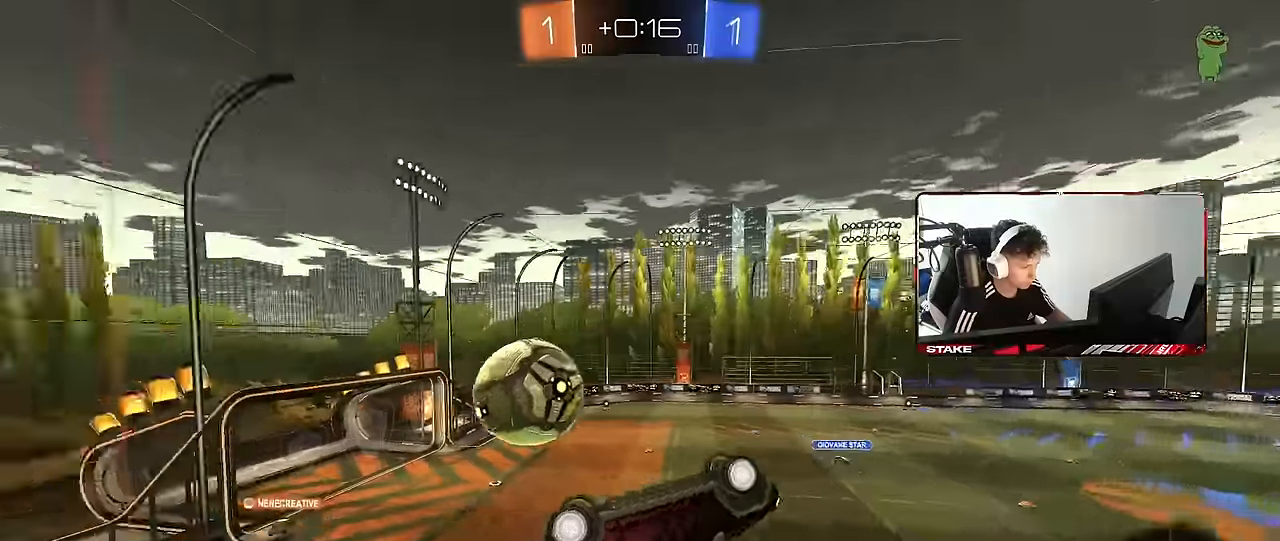
{"keys": ["a", "shift"], "mouse": [], "events": [[200, "s", "up"], [234, "shift", "down"], [284, "d", "up"], [384, "a", "down"]]}
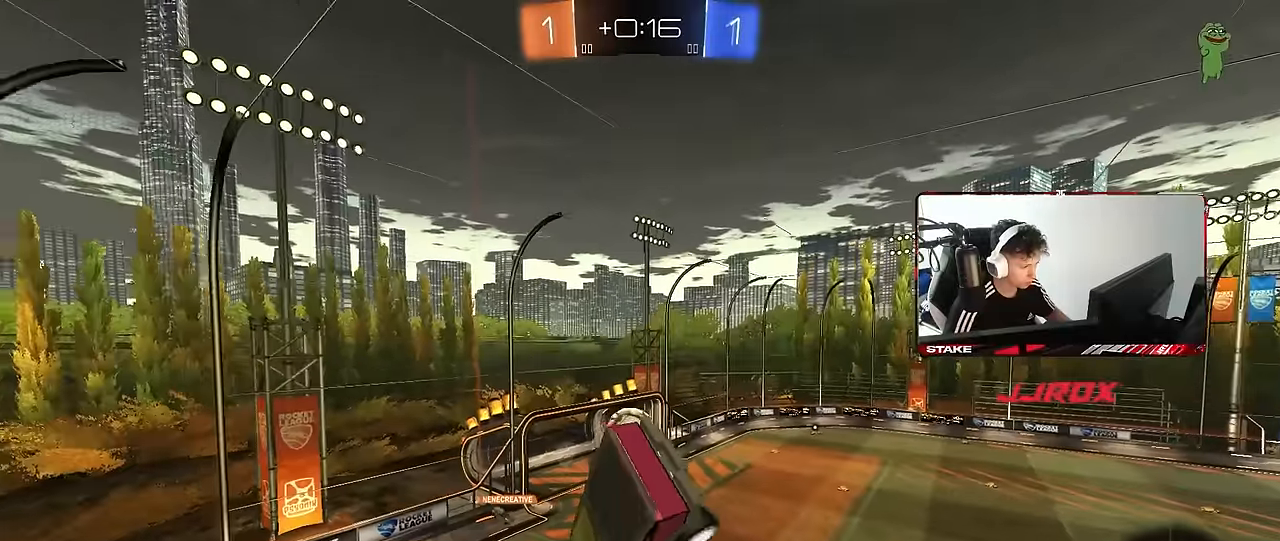
{"keys": ["s"], "mouse": [], "events": [[350, "a", "up"], [350, "shift", "up"], [484, "s", "down"]]}
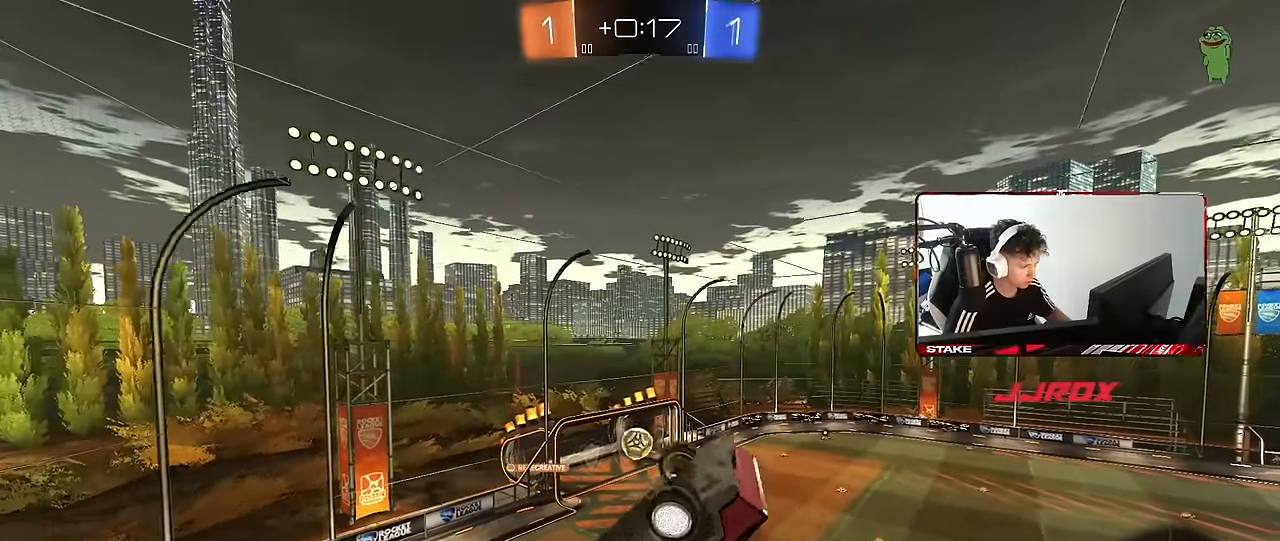
{"keys": [], "mouse": [], "events": [[34, "a", "down"], [34, "s", "up"], [34, "shift", "down"], [167, "a", "up"], [167, "shift", "up"]]}
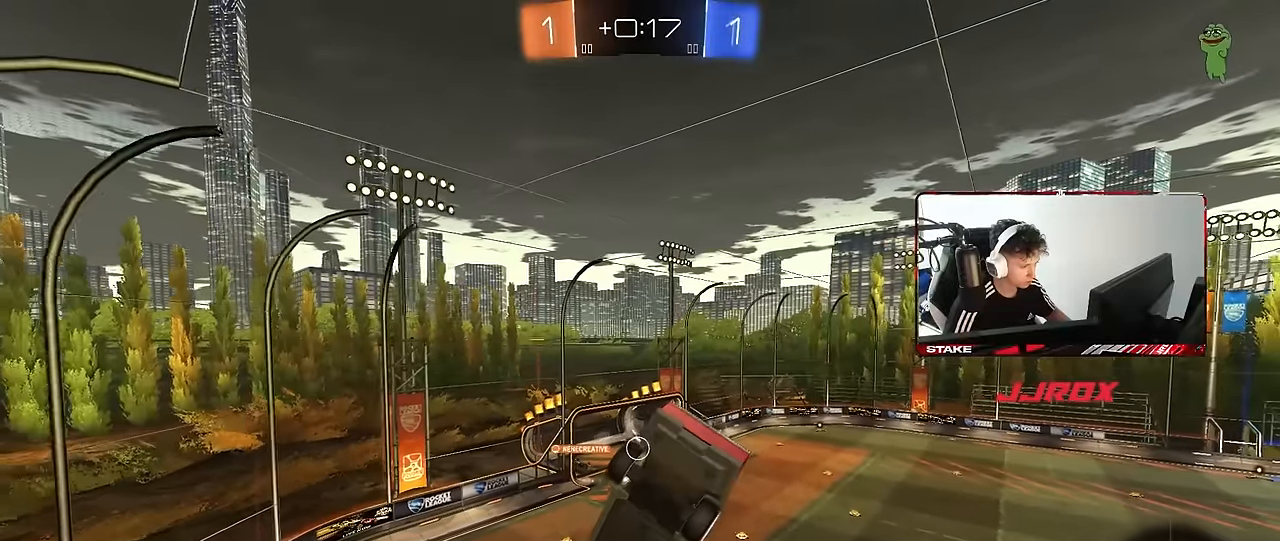
{"keys": [], "mouse": [], "events": [[100, "shift", "down"], [150, "a", "down"], [150, "s", "down"], [234, "a", "up"], [234, "s", "up"], [234, "shift", "up"]]}
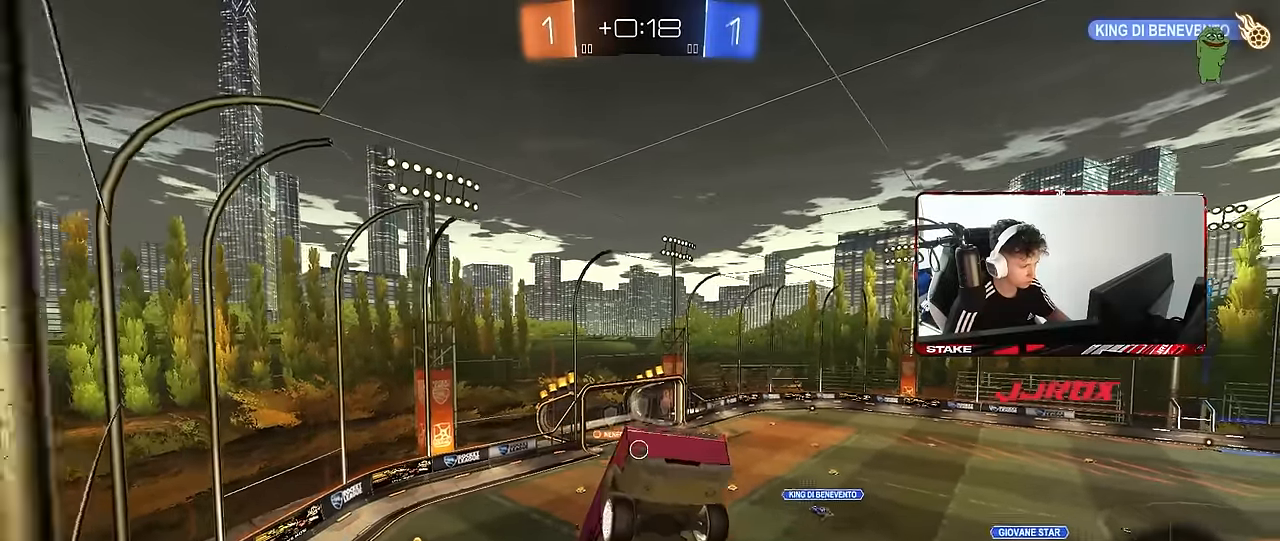
{"keys": ["a", "w"], "mouse": [], "events": [[67, "d", "down"], [217, "d", "up"], [250, "a", "down"], [250, "w", "down"], [300, "a", "up"], [400, "a", "down"]]}
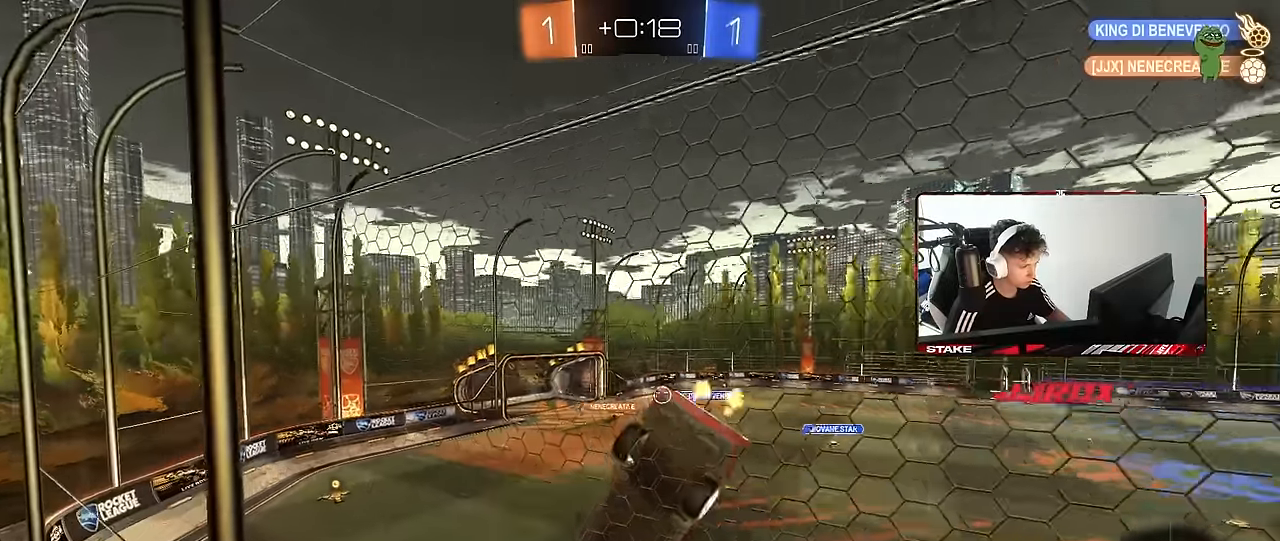
{"keys": [], "mouse": ["left", "right"], "events": [[217, "mouse_left", "down"], [367, "a", "up"], [417, "d", "down"], [417, "w", "up"], [450, "d", "up"], [450, "mouse_right", "down"]]}
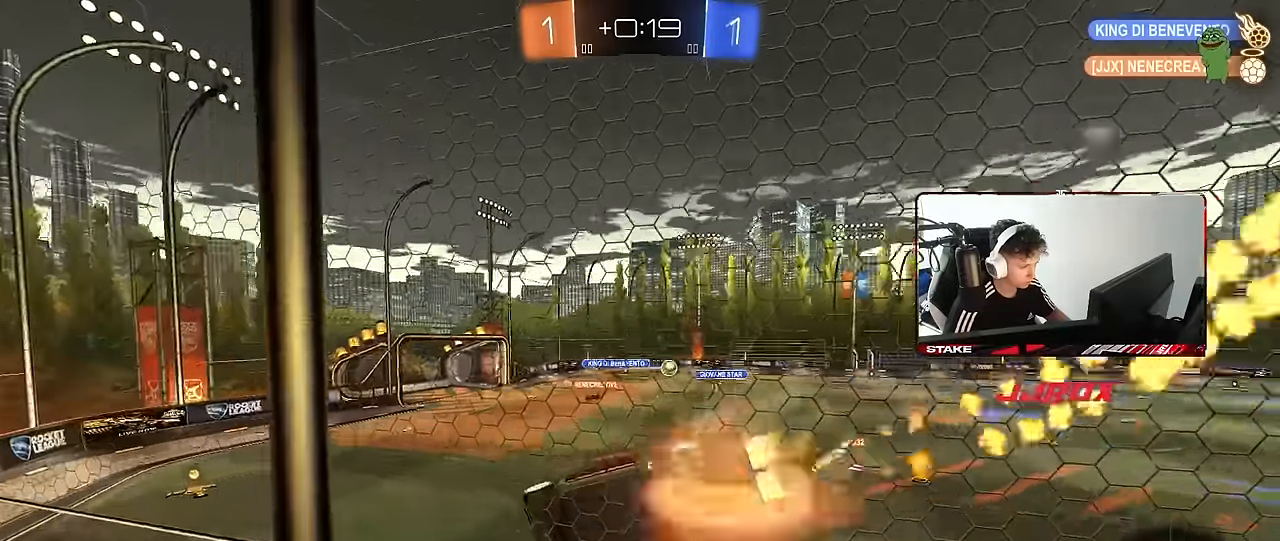
{"keys": ["d"], "mouse": [], "events": [[50, "a", "down"], [50, "s", "down"], [50, "shift", "down"], [200, "mouse_right", "up"], [234, "shift", "up"], [384, "a", "up"], [384, "mouse_left", "up"], [384, "s", "up"], [467, "d", "down"]]}
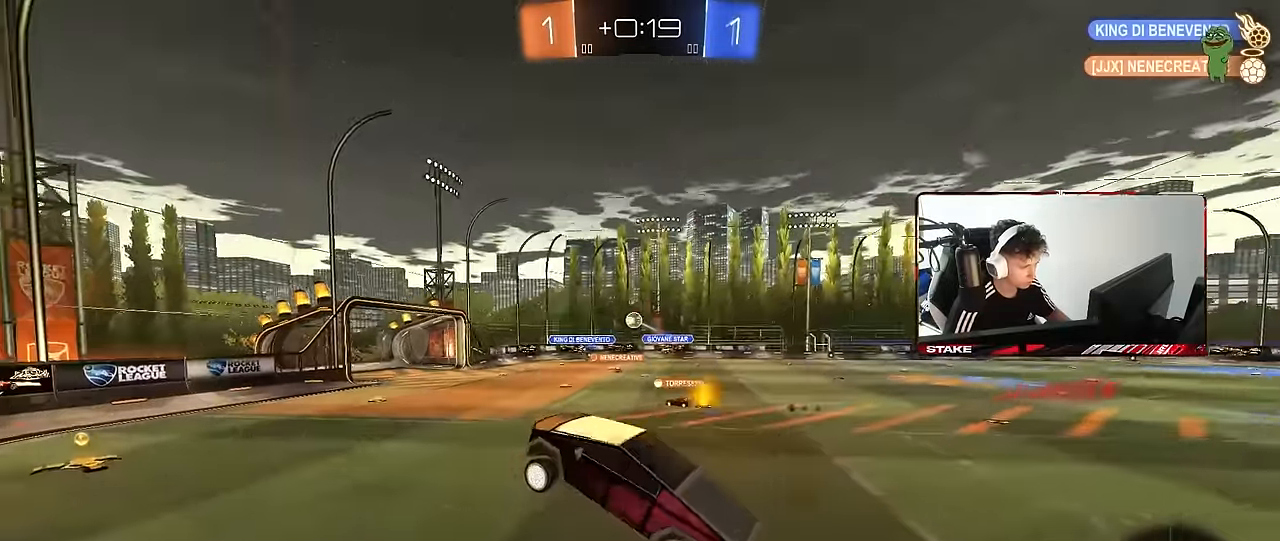
{"keys": ["w"], "mouse": [], "events": [[17, "d", "up"], [117, "w", "down"], [200, "mouse_left", "down"], [200, "mouse_right", "down"], [400, "mouse_right", "up"], [450, "mouse_left", "up"]]}
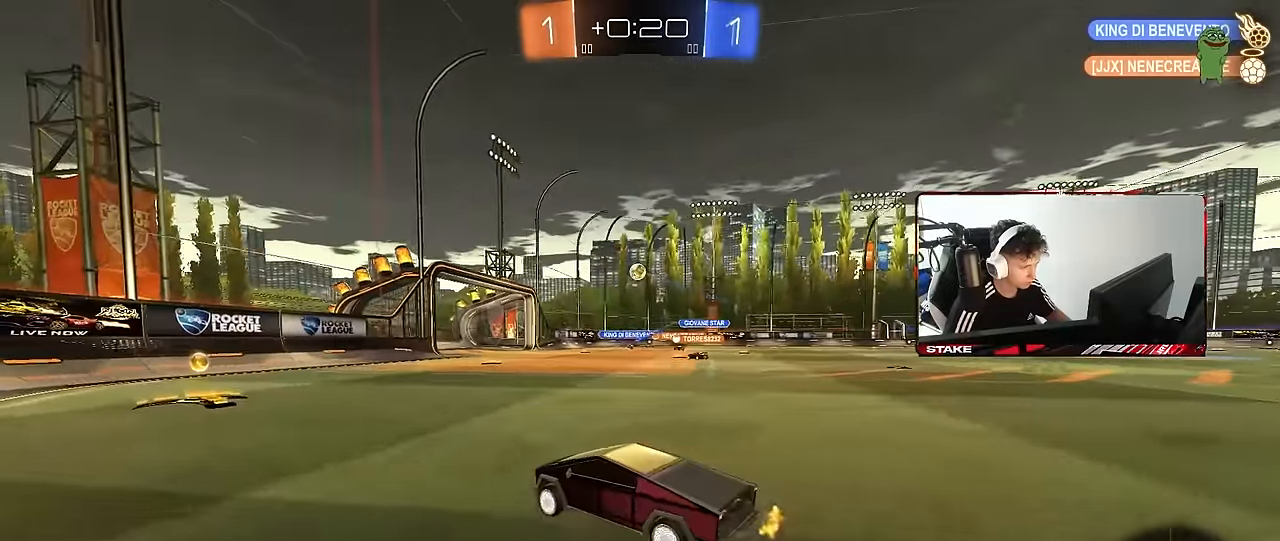
{"keys": ["d", "w"], "mouse": [], "events": [[84, "a", "down"], [84, "mouse_left", "down"], [217, "a", "up"], [217, "d", "down"], [267, "mouse_left", "up"], [317, "shift", "down"], [400, "shift", "up"]]}
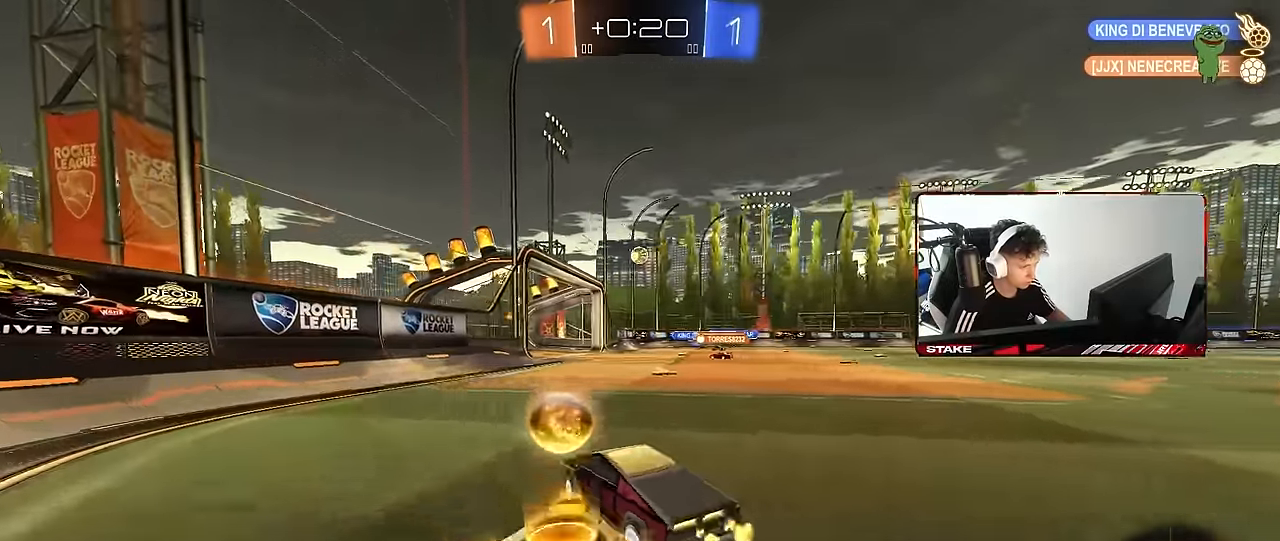
{"keys": ["w"], "mouse": [], "events": [[150, "d", "up"]]}
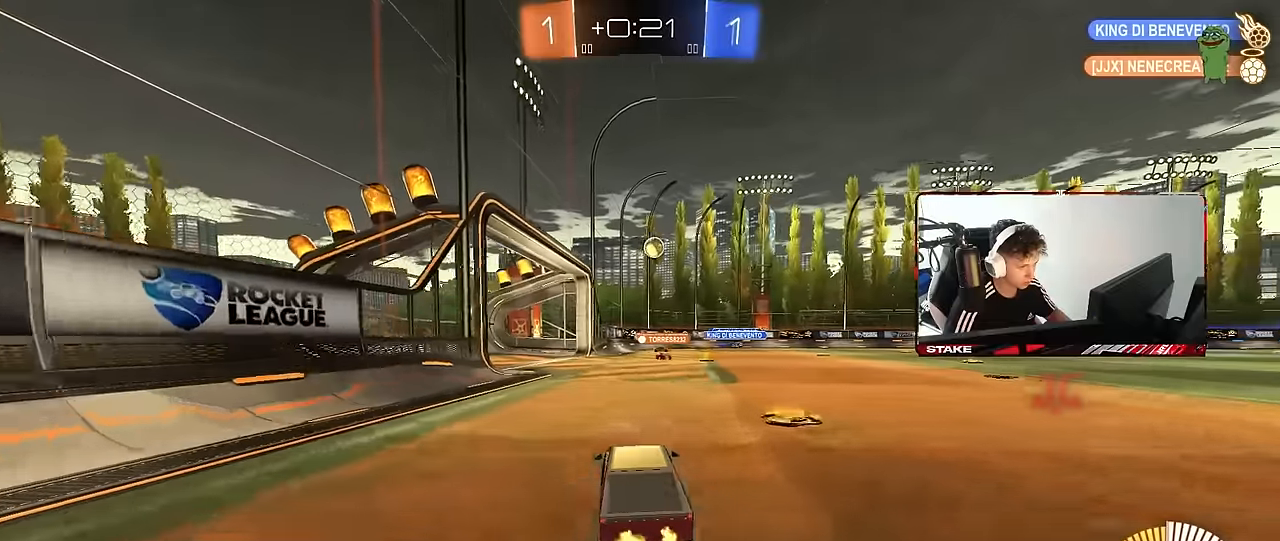
{"keys": ["d", "w"], "mouse": [], "events": [[17, "d", "down"], [67, "w", "up"], [117, "d", "up"], [400, "d", "down"], [450, "w", "down"]]}
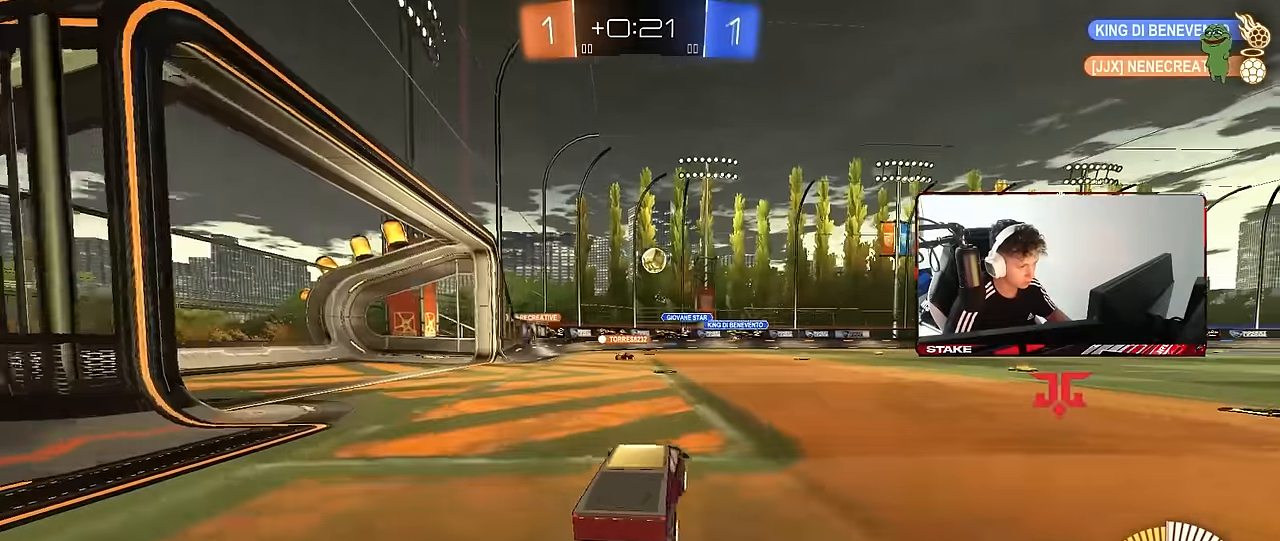
{"keys": ["w"], "mouse": ["left"], "events": [[134, "mouse_left", "down"], [317, "d", "up"]]}
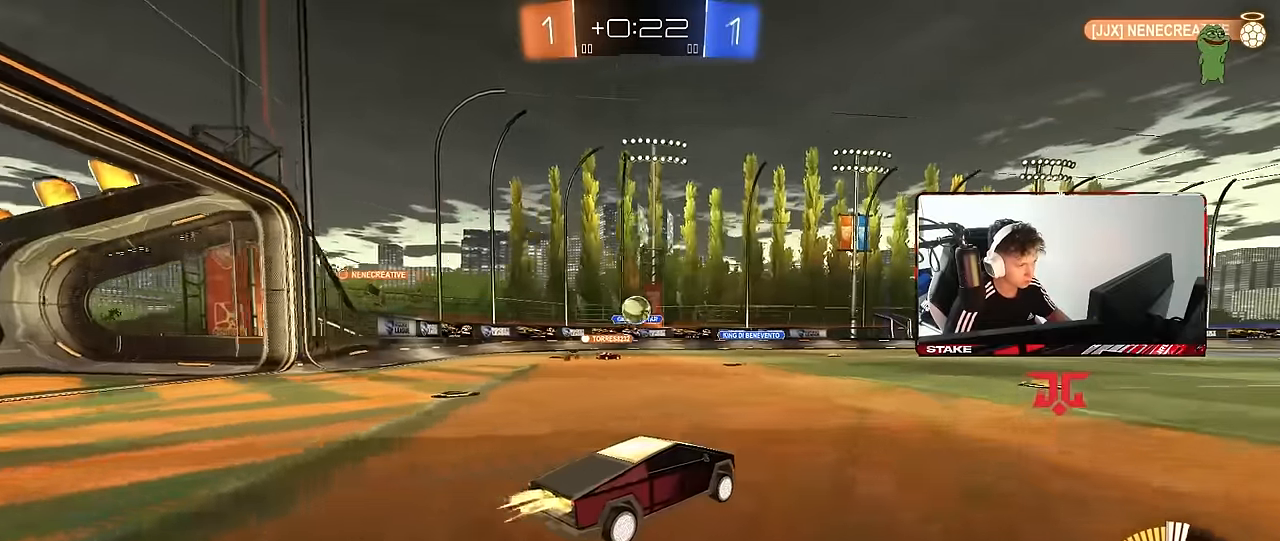
{"keys": ["w"], "mouse": [], "events": [[100, "mouse_left", "up"], [234, "d", "down"], [334, "d", "up"]]}
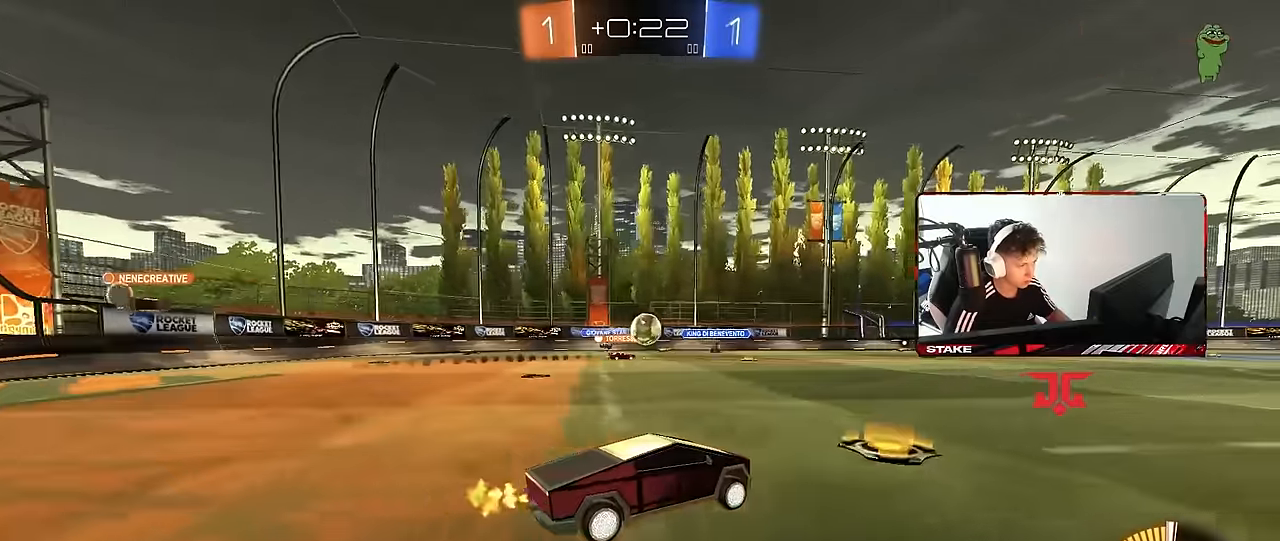
{"keys": ["d", "w"], "mouse": [], "events": [[17, "d", "down"], [200, "shift", "down"], [300, "shift", "up"]]}
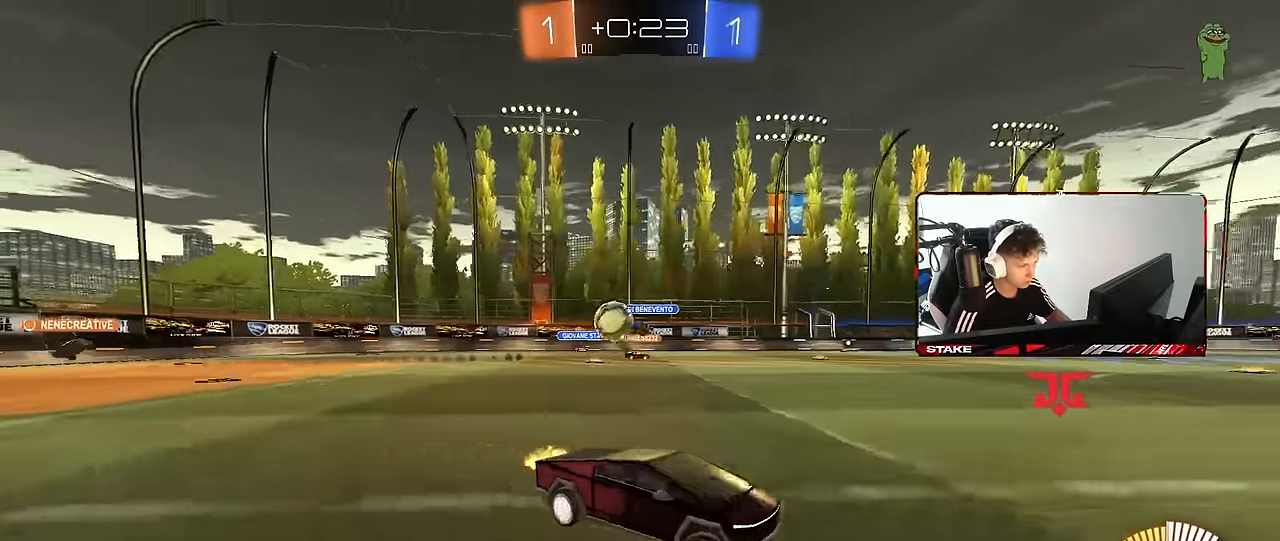
{"keys": ["a", "w"], "mouse": ["left"], "events": [[134, "shift", "down"], [267, "shift", "up"], [317, "mouse_left", "down"], [417, "a", "down"], [417, "d", "up"]]}
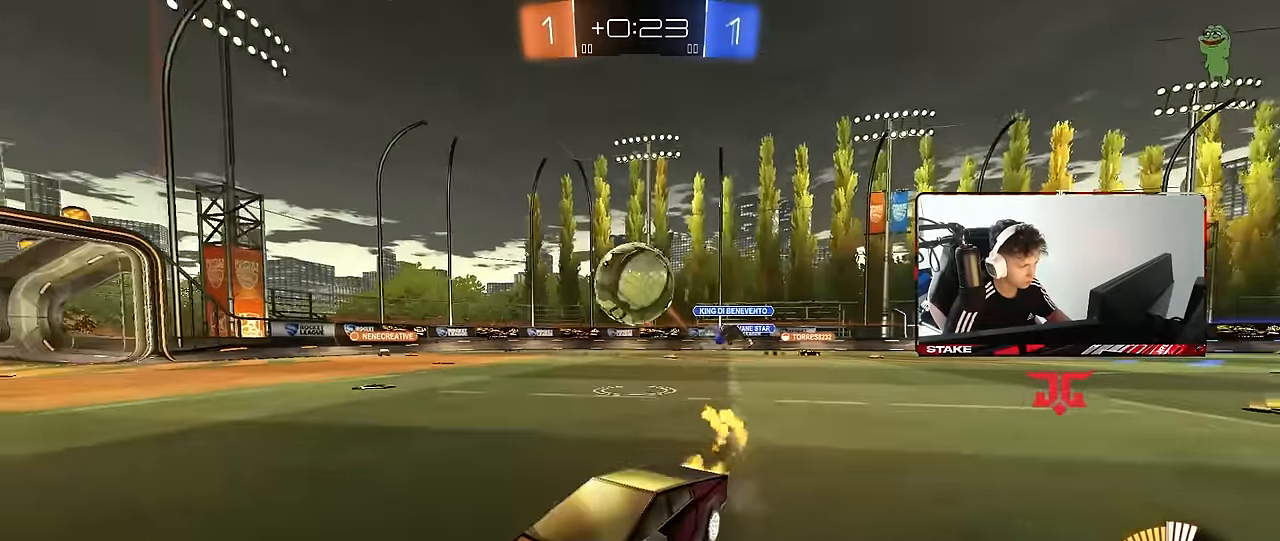
{"keys": ["a", "s"], "mouse": ["right"], "events": [[50, "a", "up"], [50, "d", "down"], [50, "w", "up"], [150, "mouse_right", "down"], [184, "a", "down"], [184, "d", "up"], [184, "mouse_left", "up"], [184, "s", "down"], [284, "mouse_right", "up"], [384, "mouse_right", "down"]]}